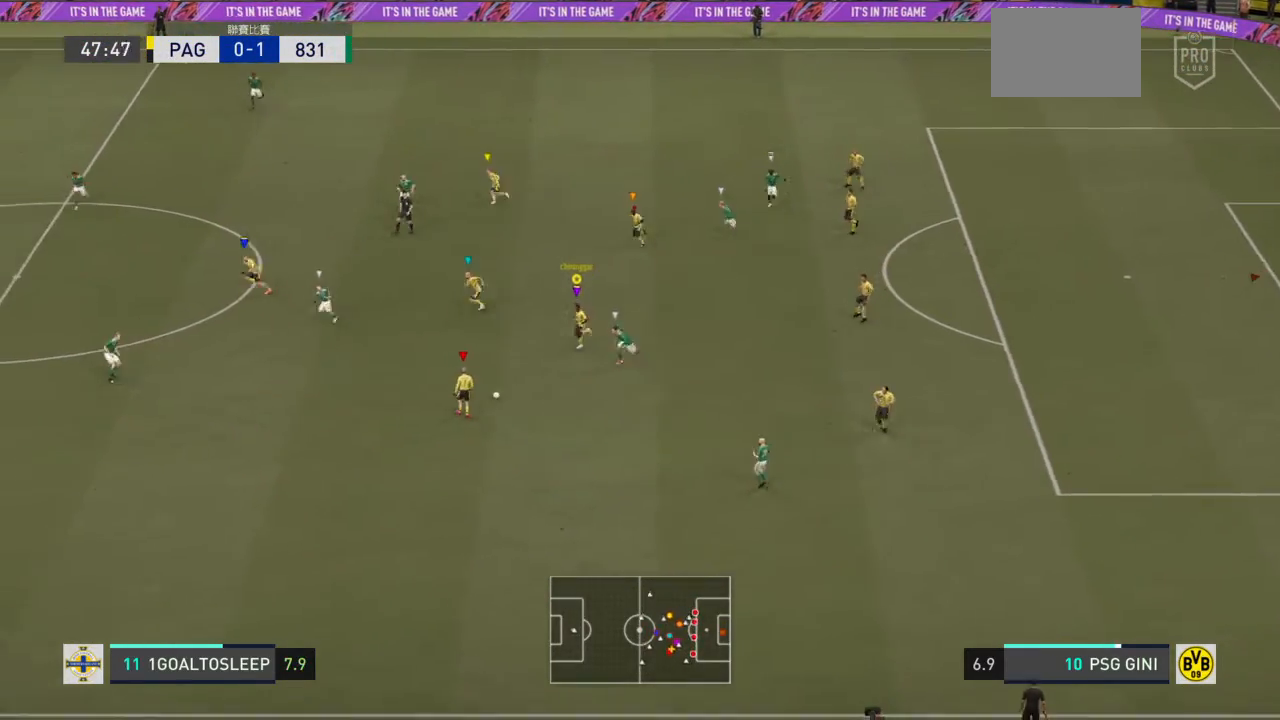
Gameplay with a controller (PlayStation layout); each line is a JSON object with the inputs held at the frame after it. "events" lists button and stick changes between this image and that frame as [ms after this image, input, new state], when the widget could be followed in between. Not read: L3 R3.
{"buttons": [], "left_stick": "center", "right_stick": "center", "events": [[34, "left_stick", "center"]]}
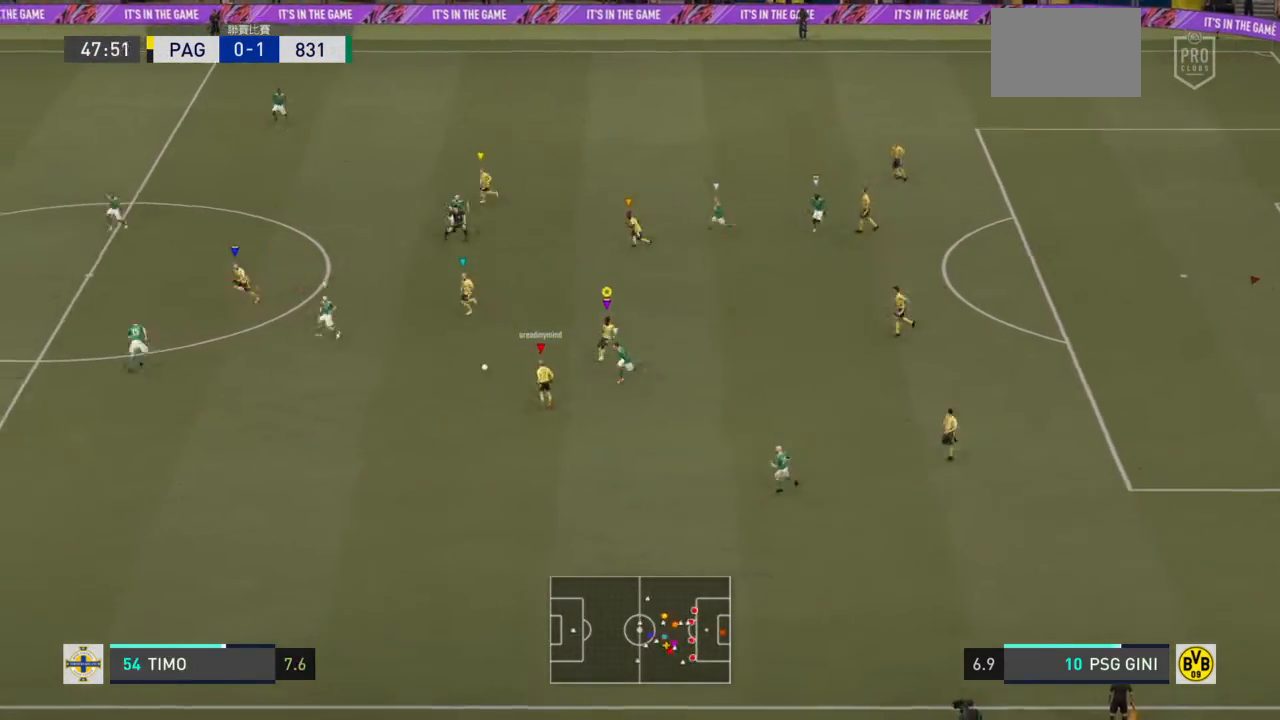
{"buttons": ["L2"], "left_stick": "right", "right_stick": "center", "events": [[100, "left_stick", "right"], [133, "L2", "down"]]}
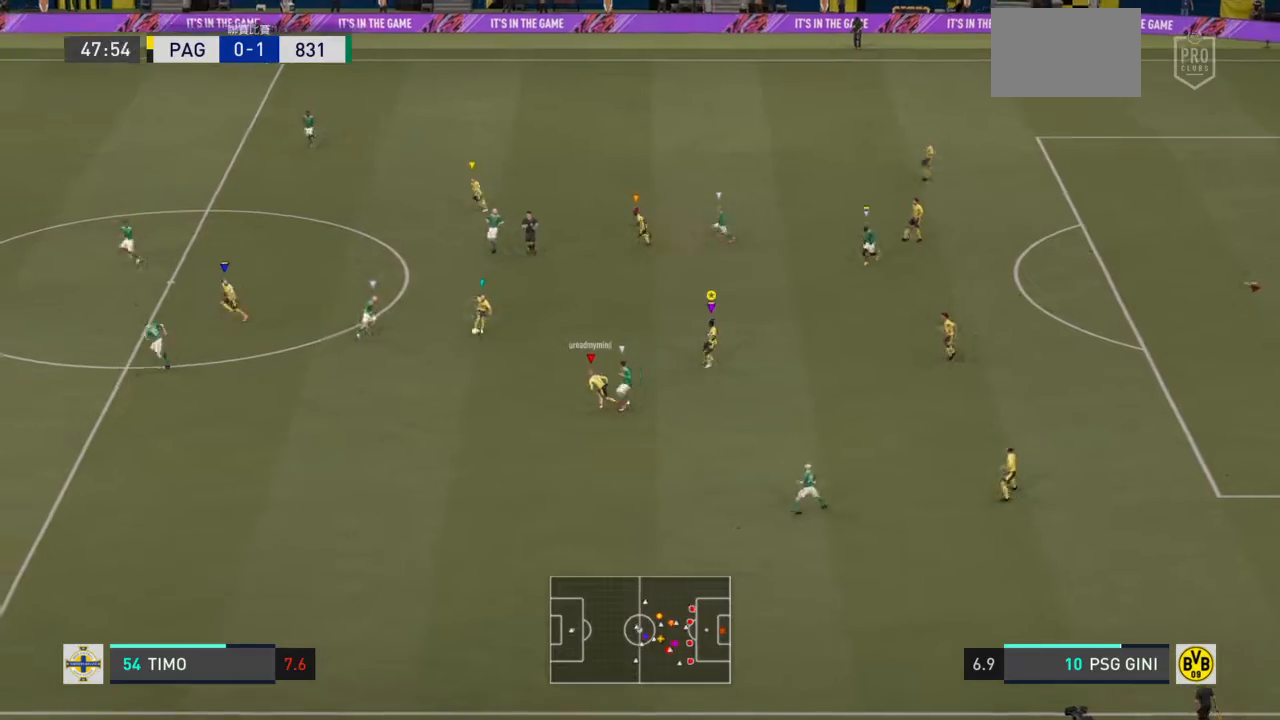
{"buttons": [], "left_stick": "center", "right_stick": "center", "events": [[234, "left_stick", "center"], [300, "L2", "up"]]}
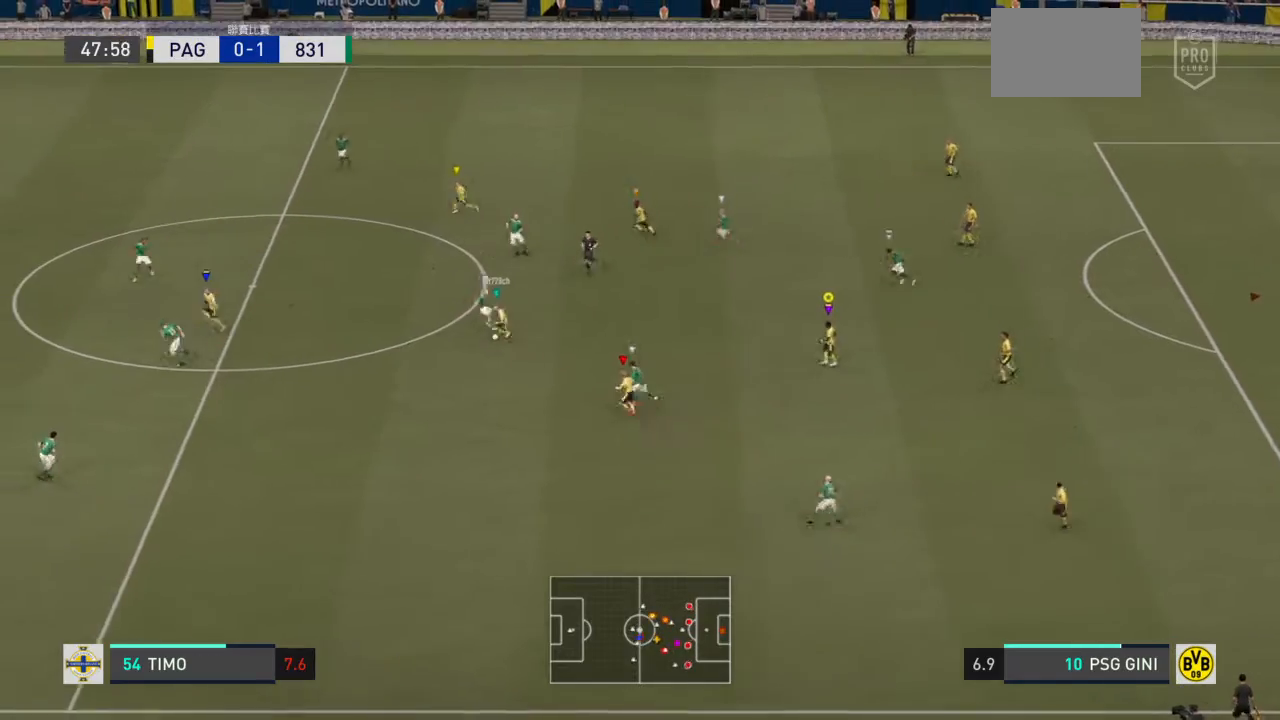
{"buttons": [], "left_stick": "down-left", "right_stick": "center", "events": [[66, "left_stick", "down-left"]]}
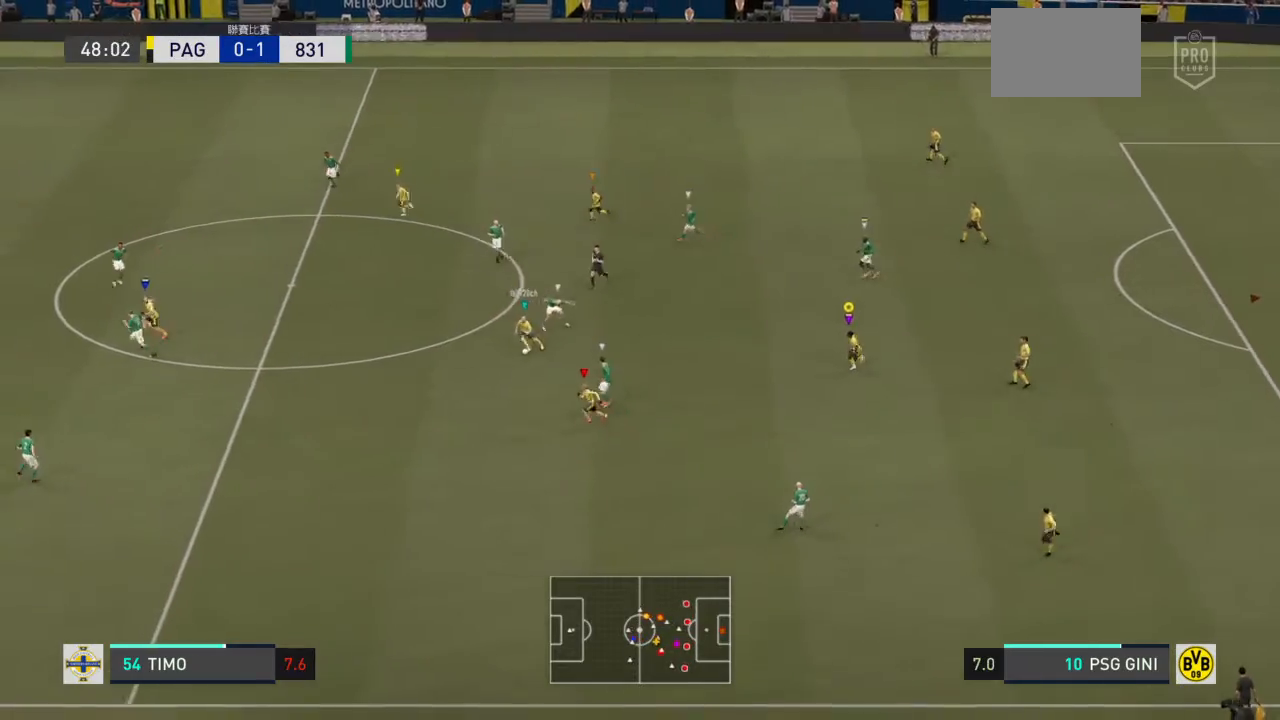
{"buttons": [], "left_stick": "left", "right_stick": "center", "events": [[467, "left_stick", "left"]]}
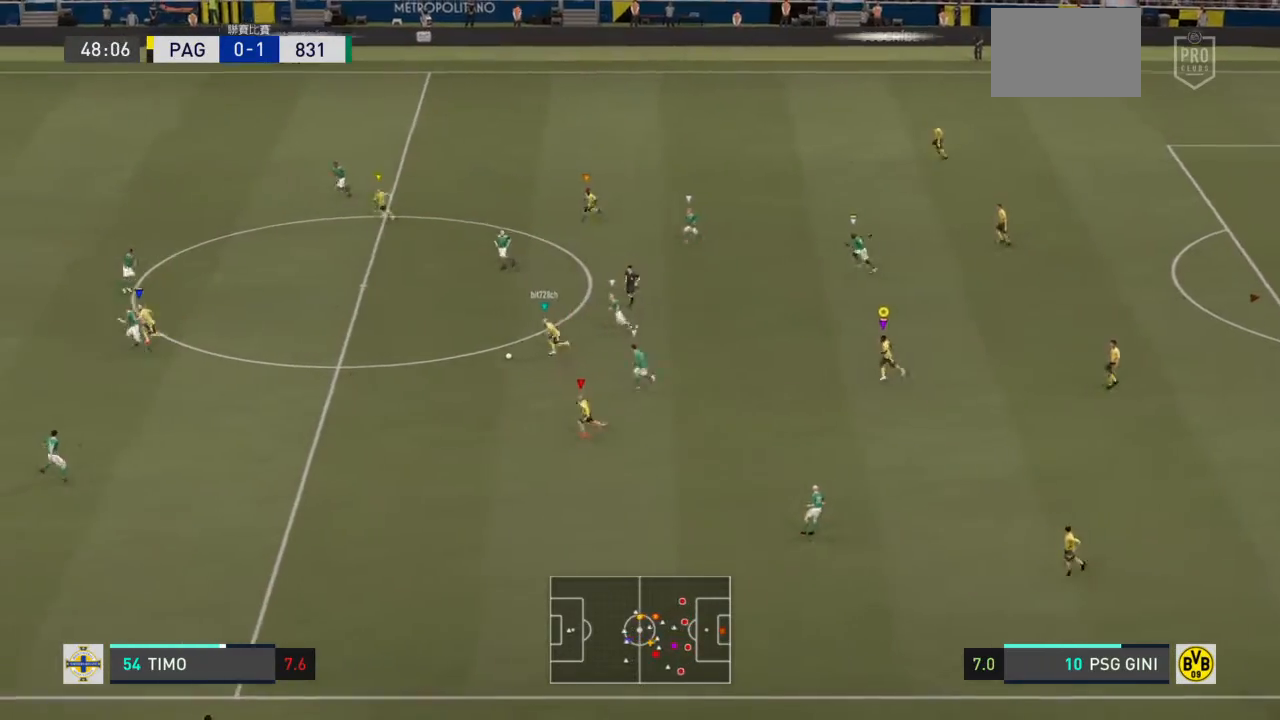
{"buttons": [], "left_stick": "left", "right_stick": "center", "events": []}
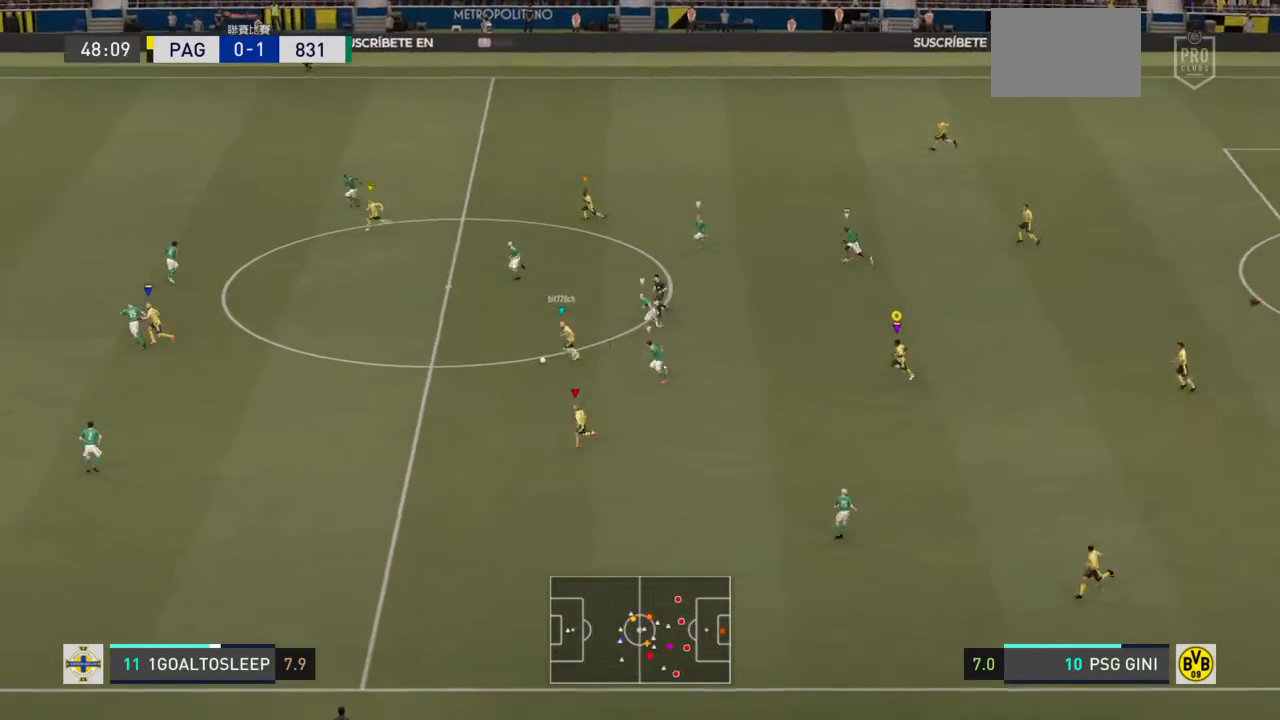
{"buttons": [], "left_stick": "left", "right_stick": "center", "events": []}
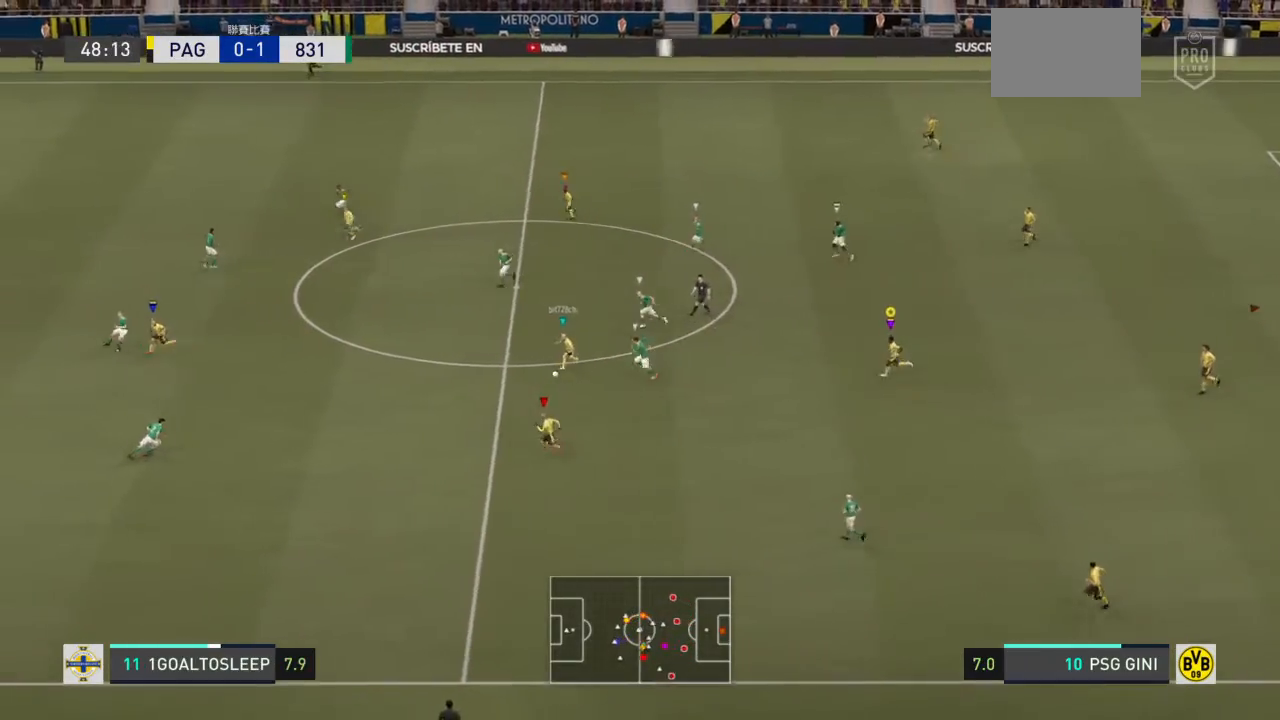
{"buttons": [], "left_stick": "left", "right_stick": "center", "events": []}
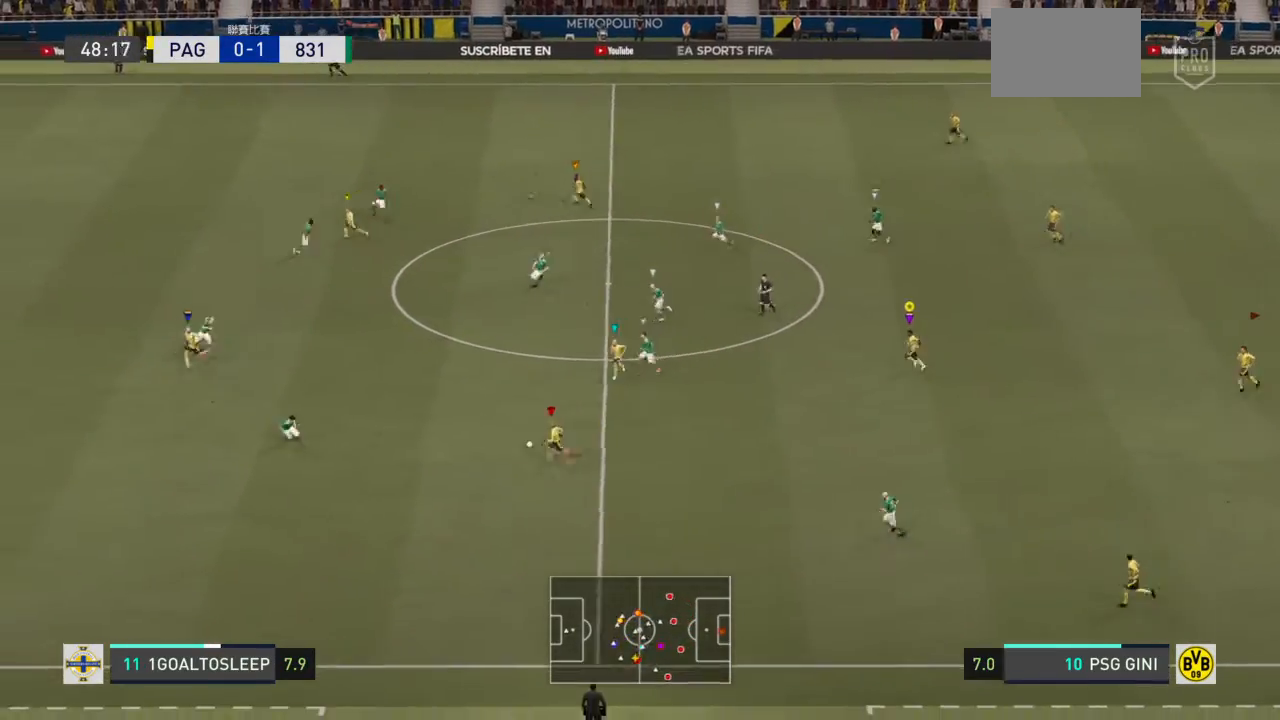
{"buttons": [], "left_stick": "left", "right_stick": "center", "events": []}
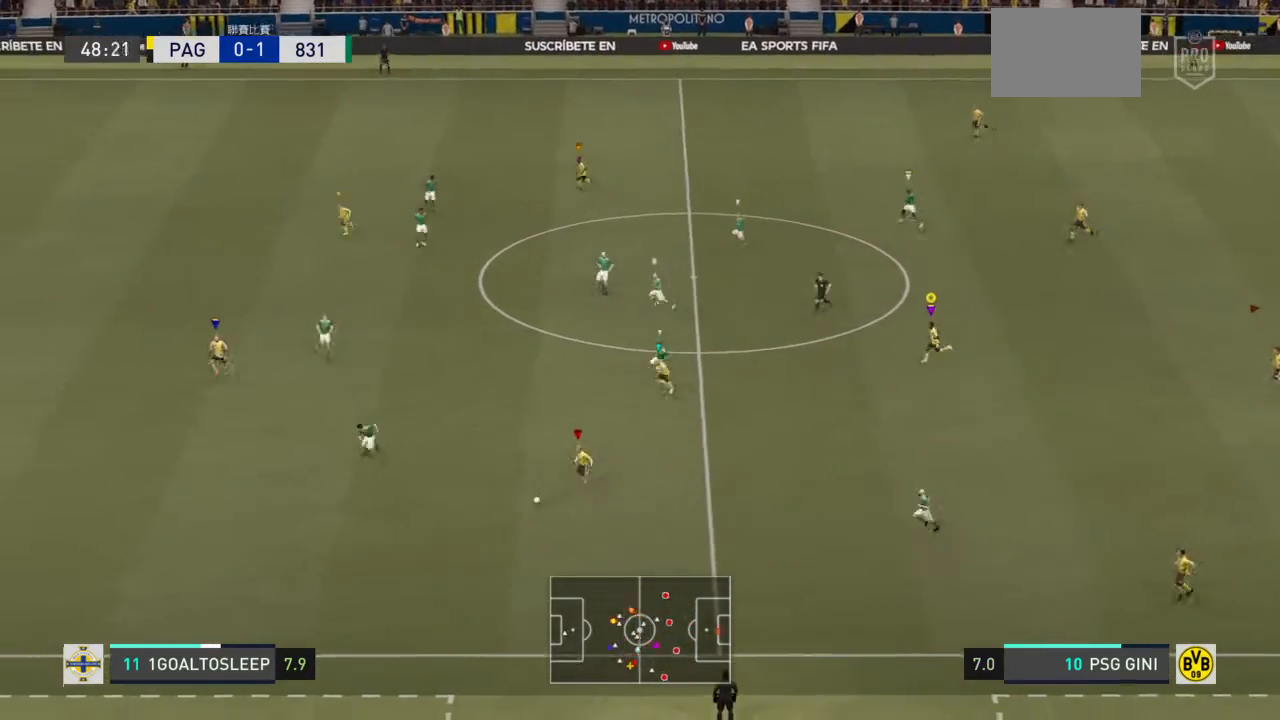
{"buttons": [], "left_stick": "down-left", "right_stick": "center", "events": [[334, "left_stick", "down-left"]]}